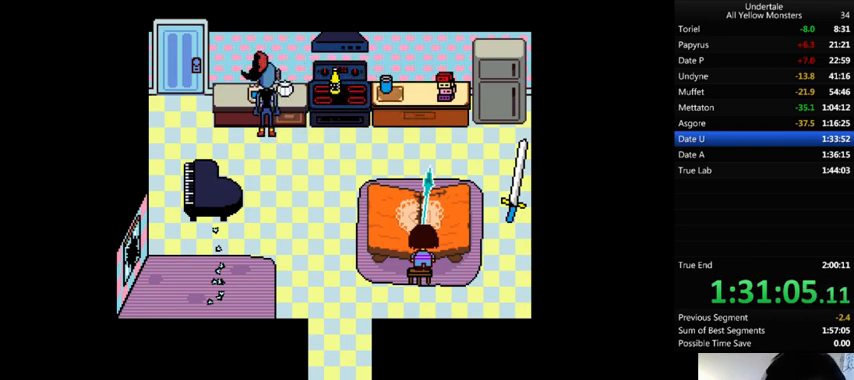
Gameplay with keyboard; each line is a JSON object with the keys held at the frame after it. "events" lists presses ("down") and releases ("up") of ".", "/", "0", "1", "2", "3", "4", "5", "6", "7", "8", "9", "a", "alt_l", "alt_r", "b", "backslash", "backspace", "c", "caps_lock", "comma", "ctrl", "d", "down", "e", "equals", "f", "g", "h", "i", "j", "k", "l", "lbracket", "left", "m", "minus", "n", "o", "p", "q", "quote", "r", "rbracket", "return", "right", "s", "semicolon", "shift_l", "shift_r", "space", "super", "t", "tab", "tilde", "u", "up", "v", "w", "x", "y" and "z" between this image and that frame as [ms after this image, input, new state], when the widget could be followed in between. No other keys are recorded. Mouse input is not recorded.
{"keys": ["return", "shift_r", "x"], "events": [[33, "return", "down"], [33, "shift_r", "down"], [33, "x", "down"], [33, "z", "up"], [67, "return", "up"], [67, "shift_r", "up"], [100, "x", "up"], [133, "z", "down"], [200, "return", "down"], [200, "shift_r", "down"], [233, "return", "up"], [233, "shift_r", "up"], [233, "z", "up"], [300, "return", "down"], [300, "shift_r", "down"], [300, "z", "down"], [333, "return", "up"], [333, "shift_r", "up"], [367, "return", "down"], [367, "shift_r", "down"], [367, "x", "down"], [367, "z", "up"], [433, "return", "up"], [433, "shift_r", "up"], [433, "x", "up"], [433, "z", "down"], [500, "return", "down"], [500, "shift_r", "down"], [500, "x", "down"], [500, "z", "up"]]}
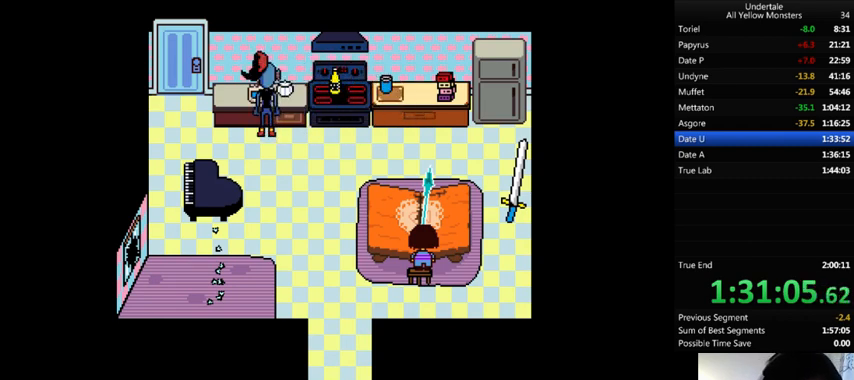
{"keys": ["x"], "events": [[33, "return", "up"], [33, "shift_r", "up"], [67, "x", "up"], [67, "z", "down"], [100, "return", "down"], [100, "shift_r", "down"], [133, "return", "up"], [133, "shift_r", "up"], [133, "x", "down"], [133, "z", "up"], [200, "return", "down"], [200, "shift_r", "down"], [200, "x", "up"], [200, "z", "down"], [233, "return", "up"], [233, "shift_r", "up"], [300, "return", "down"], [300, "shift_r", "down"], [300, "x", "down"], [300, "z", "up"], [367, "return", "up"], [367, "shift_r", "up"], [367, "x", "up"], [367, "z", "down"], [500, "x", "down"], [500, "z", "up"]]}
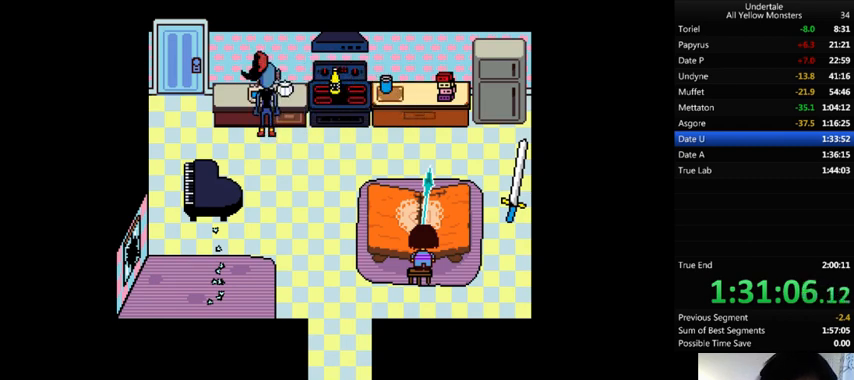
{"keys": ["return", "shift_r"], "events": [[33, "return", "down"], [33, "shift_r", "down"], [33, "x", "up"], [33, "z", "down"], [100, "shift_r", "up"], [167, "return", "up"], [167, "shift_r", "down"], [200, "shift_r", "up"], [267, "shift_r", "down"], [267, "x", "down"], [267, "z", "up"], [300, "shift_r", "up"], [367, "z", "down"], [400, "return", "down"], [400, "shift_r", "down"], [400, "x", "up"], [433, "return", "up"], [433, "shift_r", "up"], [467, "x", "down"], [467, "z", "up"], [500, "return", "down"], [500, "shift_r", "down"], [500, "x", "up"]]}
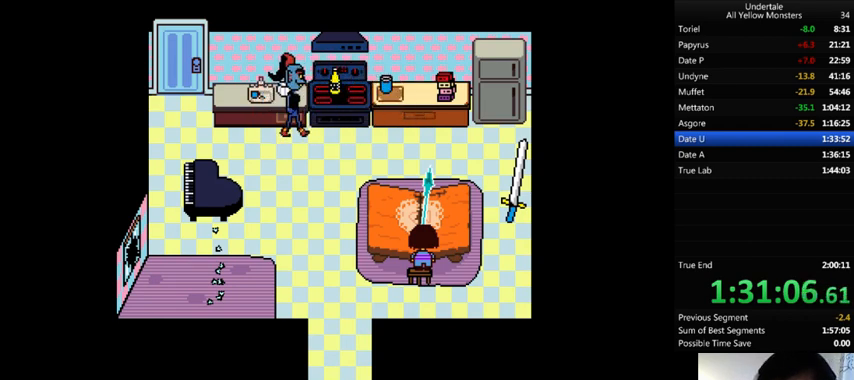
{"keys": ["z"], "events": [[33, "return", "up"], [33, "shift_r", "up"], [33, "z", "down"], [67, "x", "down"], [67, "z", "up"], [100, "return", "down"], [100, "shift_r", "down"], [133, "return", "up"], [133, "shift_r", "up"], [133, "x", "up"], [167, "z", "down"], [233, "return", "down"], [233, "shift_r", "down"], [267, "return", "up"], [267, "shift_r", "up"], [267, "x", "down"], [267, "z", "up"], [333, "return", "down"], [333, "shift_r", "down"], [333, "x", "up"], [333, "z", "down"], [400, "return", "up"], [400, "shift_r", "up"], [433, "x", "down"], [433, "z", "up"], [467, "return", "down"], [467, "shift_r", "down"], [500, "return", "up"], [500, "shift_r", "up"], [500, "x", "up"], [500, "z", "down"]]}
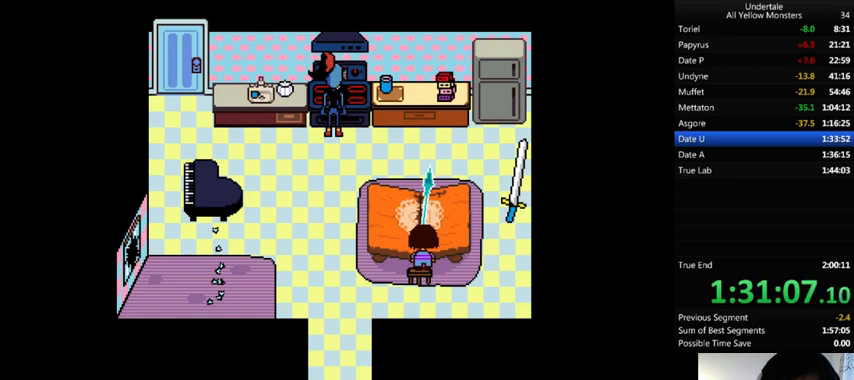
{"keys": ["z"], "events": [[100, "x", "down"], [100, "z", "up"], [133, "x", "up"], [167, "return", "down"], [167, "shift_r", "down"], [167, "z", "down"], [200, "return", "up"], [200, "shift_r", "up"], [233, "x", "down"], [233, "z", "up"], [267, "return", "down"], [267, "shift_r", "down"], [267, "x", "up"], [333, "return", "up"], [333, "shift_r", "up"], [333, "z", "down"], [400, "return", "down"], [400, "shift_r", "down"], [400, "x", "down"], [500, "return", "up"], [500, "shift_r", "up"], [500, "x", "up"]]}
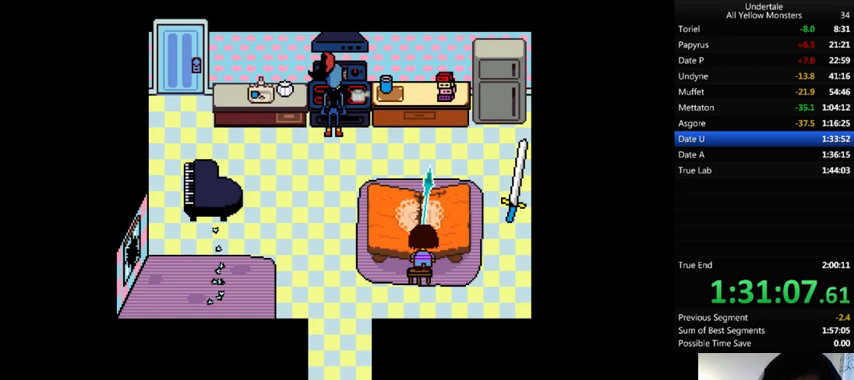
{"keys": ["return", "shift_r"], "events": [[33, "return", "down"], [33, "shift_r", "down"], [33, "x", "down"], [33, "z", "up"], [67, "return", "up"], [67, "shift_r", "up"], [133, "return", "down"], [133, "shift_r", "down"], [133, "x", "up"], [133, "z", "down"], [167, "return", "up"], [167, "shift_r", "up"], [233, "x", "down"], [233, "z", "up"], [267, "return", "down"], [267, "shift_r", "down"], [300, "return", "up"], [300, "x", "up"], [333, "return", "down"], [333, "z", "down"], [400, "return", "up"], [400, "shift_r", "up"], [400, "x", "down"], [467, "z", "up"], [500, "return", "down"], [500, "shift_r", "down"], [500, "x", "up"]]}
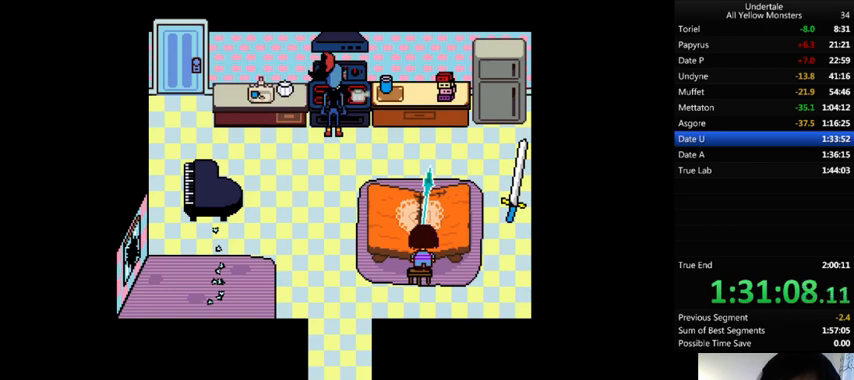
{"keys": ["return", "shift_r", "z"], "events": [[33, "return", "up"], [33, "shift_r", "up"], [100, "x", "down"], [267, "x", "up"], [267, "z", "down"], [333, "return", "down"], [333, "x", "down"], [333, "z", "up"], [400, "return", "up"], [433, "x", "up"], [433, "z", "down"], [467, "return", "down"], [500, "shift_r", "down"]]}
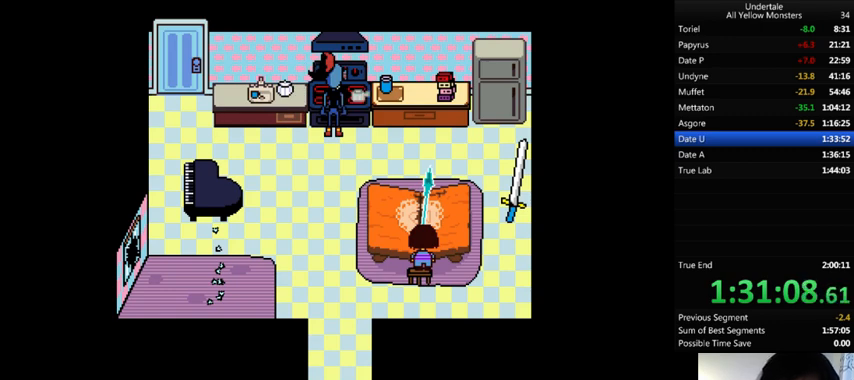
{"keys": ["return", "x"], "events": [[67, "x", "down"], [100, "z", "up"], [167, "return", "up"], [167, "shift_r", "up"], [167, "x", "up"], [233, "return", "down"], [233, "z", "down"], [267, "x", "down"], [267, "z", "up"], [367, "return", "up"], [367, "x", "up"], [367, "z", "down"], [433, "x", "down"], [500, "return", "down"], [500, "z", "up"]]}
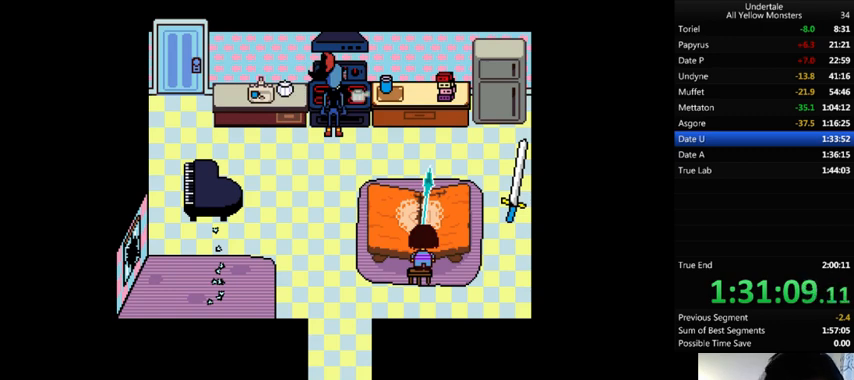
{"keys": ["return", "shift_r", "z"], "events": [[33, "return", "up"], [33, "x", "up"], [67, "z", "down"], [100, "return", "down"], [100, "shift_r", "down"], [133, "return", "up"], [133, "shift_r", "up"], [167, "z", "up"], [300, "z", "down"], [333, "return", "down"], [367, "return", "up"], [367, "x", "down"], [367, "z", "up"], [500, "return", "down"], [500, "shift_r", "down"], [500, "x", "up"], [500, "z", "down"]]}
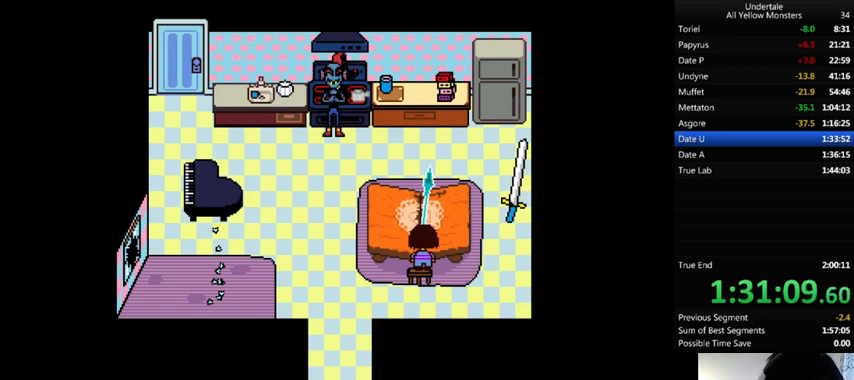
{"keys": ["z"], "events": [[33, "return", "up"], [33, "shift_r", "up"], [67, "return", "down"], [67, "shift_r", "down"], [67, "x", "down"], [67, "z", "up"], [100, "return", "up"], [100, "shift_r", "up"], [100, "x", "up"], [133, "z", "down"], [167, "return", "down"], [167, "shift_r", "down"], [233, "return", "up"], [233, "shift_r", "up"], [233, "x", "down"], [233, "z", "up"], [267, "x", "up"], [300, "return", "down"], [300, "shift_r", "down"], [300, "z", "down"], [367, "return", "up"], [367, "shift_r", "up"], [367, "x", "down"], [367, "z", "up"], [400, "return", "down"], [400, "shift_r", "down"], [400, "x", "up"], [433, "z", "down"], [500, "return", "up"], [500, "shift_r", "up"]]}
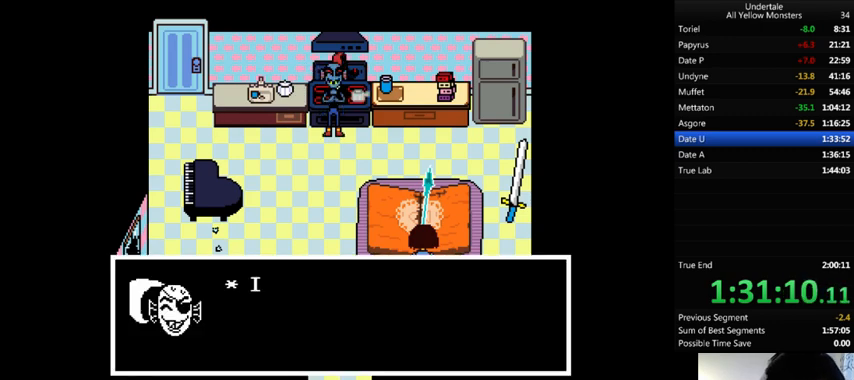
{"keys": ["x"], "events": [[67, "shift_r", "down"], [67, "x", "down"], [67, "z", "up"], [100, "shift_r", "up"], [100, "x", "up"], [167, "return", "down"], [167, "shift_r", "down"], [167, "z", "down"], [200, "return", "up"], [200, "shift_r", "up"], [200, "x", "down"], [200, "z", "up"], [233, "return", "down"], [233, "shift_r", "down"], [233, "x", "up"], [267, "return", "up"], [267, "shift_r", "up"], [267, "z", "down"], [333, "return", "down"], [333, "shift_r", "down"], [333, "x", "down"], [333, "z", "up"], [400, "return", "up"], [400, "shift_r", "up"], [400, "x", "up"], [400, "z", "down"], [467, "return", "down"], [467, "shift_r", "down"], [467, "x", "down"], [467, "z", "up"], [500, "return", "up"], [500, "shift_r", "up"]]}
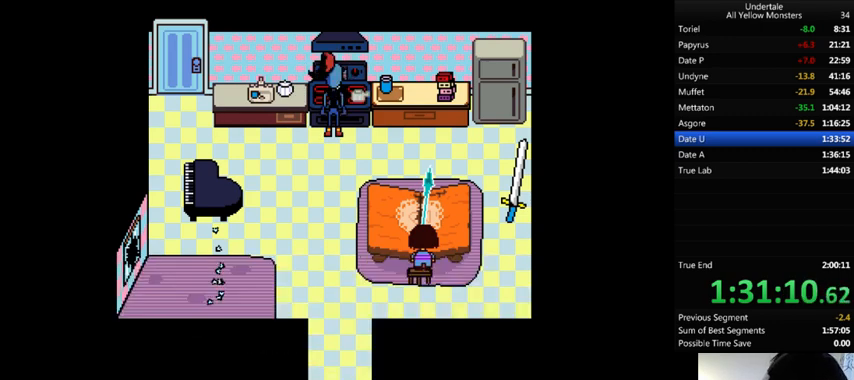
{"keys": [], "events": [[33, "x", "up"], [33, "z", "down"], [67, "return", "down"], [67, "shift_r", "down"], [133, "return", "up"], [133, "shift_r", "up"], [133, "x", "down"], [133, "z", "up"], [200, "return", "down"], [200, "shift_r", "down"], [200, "x", "up"], [200, "z", "down"], [267, "return", "up"], [267, "shift_r", "up"], [333, "return", "down"], [333, "shift_r", "down"], [333, "z", "up"], [367, "return", "up"], [367, "shift_r", "up"], [367, "z", "down"], [433, "shift_r", "down"], [467, "z", "up"], [500, "shift_r", "up"]]}
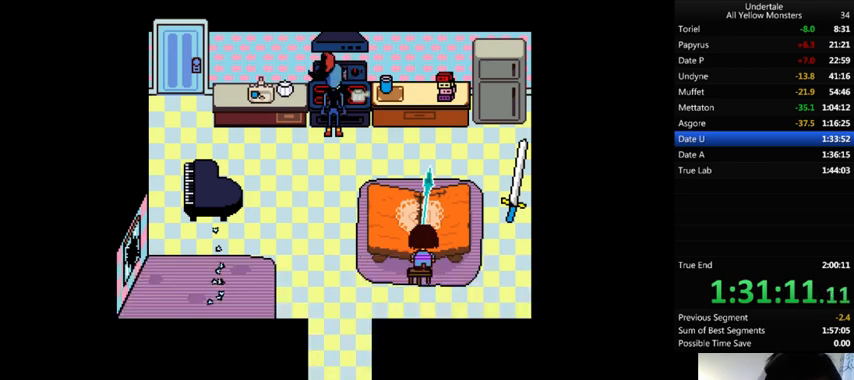
{"keys": [], "events": [[33, "z", "down"], [67, "return", "down"], [67, "shift_r", "down"], [100, "return", "up"], [100, "shift_r", "up"], [100, "x", "down"], [100, "z", "up"], [167, "return", "down"], [167, "shift_r", "down"], [167, "x", "up"], [200, "return", "up"], [200, "shift_r", "up"], [200, "z", "down"], [233, "return", "down"], [233, "shift_r", "down"], [233, "z", "up"], [267, "x", "down"], [367, "return", "up"], [367, "shift_r", "up"], [367, "x", "up"], [367, "z", "down"], [400, "return", "down"], [400, "shift_r", "down"], [500, "return", "up"], [500, "shift_r", "up"], [500, "z", "up"]]}
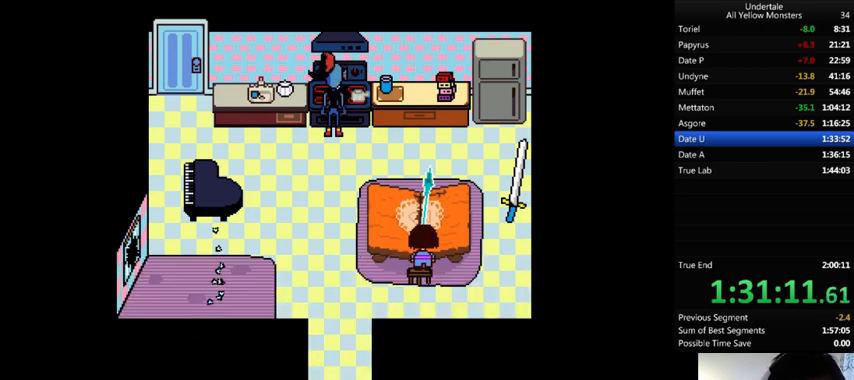
{"keys": ["return", "shift_r"], "events": [[33, "return", "down"], [33, "z", "down"], [67, "return", "up"], [100, "x", "down"], [100, "z", "up"], [133, "return", "down"], [133, "shift_r", "down"], [167, "return", "up"], [167, "shift_r", "up"], [167, "x", "up"], [167, "z", "down"], [233, "return", "down"], [233, "shift_r", "down"], [233, "x", "down"], [233, "z", "up"], [267, "return", "up"], [267, "shift_r", "up"], [300, "x", "up"], [367, "return", "down"], [367, "shift_r", "down"], [367, "z", "down"], [433, "return", "up"], [433, "shift_r", "up"], [433, "x", "down"], [433, "z", "up"], [500, "return", "down"], [500, "shift_r", "down"], [500, "x", "up"]]}
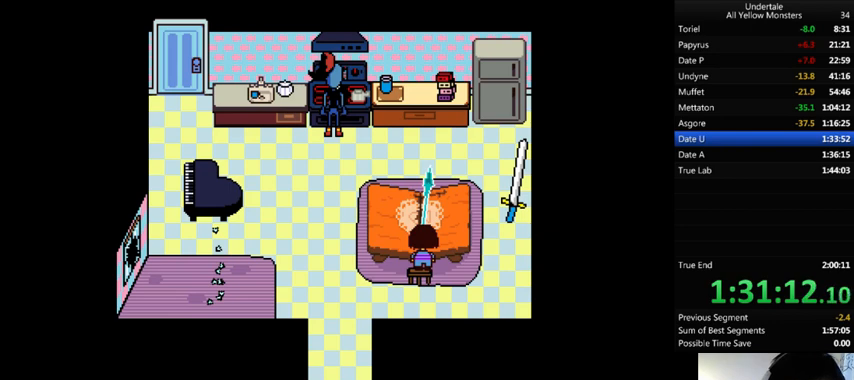
{"keys": ["z"], "events": [[33, "return", "up"], [33, "shift_r", "up"], [33, "z", "down"], [67, "x", "down"], [67, "z", "up"], [100, "return", "down"], [100, "shift_r", "down"], [167, "return", "up"], [167, "shift_r", "up"], [167, "x", "up"], [167, "z", "down"], [200, "return", "down"], [200, "shift_r", "down"], [233, "return", "up"], [233, "shift_r", "up"], [233, "x", "down"], [233, "z", "up"], [267, "x", "up"], [333, "z", "down"], [367, "x", "down"], [367, "z", "up"], [433, "shift_r", "down"], [433, "x", "up"], [467, "shift_r", "up"], [467, "z", "down"]]}
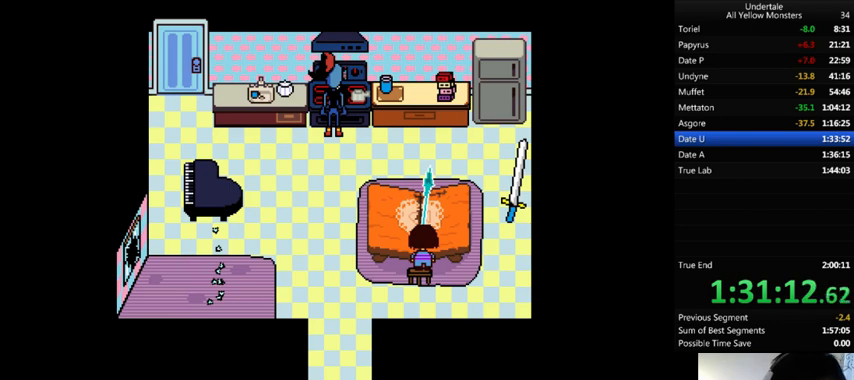
{"keys": ["shift_r", "z"], "events": [[33, "x", "down"], [100, "z", "up"], [133, "x", "up"], [167, "return", "down"], [167, "shift_r", "down"], [167, "z", "down"], [200, "return", "up"], [200, "shift_r", "up"], [233, "x", "down"], [233, "z", "up"], [267, "return", "down"], [267, "shift_r", "down"], [333, "return", "up"], [333, "shift_r", "up"], [333, "x", "up"], [333, "z", "down"], [400, "x", "down"], [400, "z", "up"], [433, "x", "up"], [467, "return", "down"], [467, "shift_r", "down"], [467, "z", "down"], [500, "return", "up"]]}
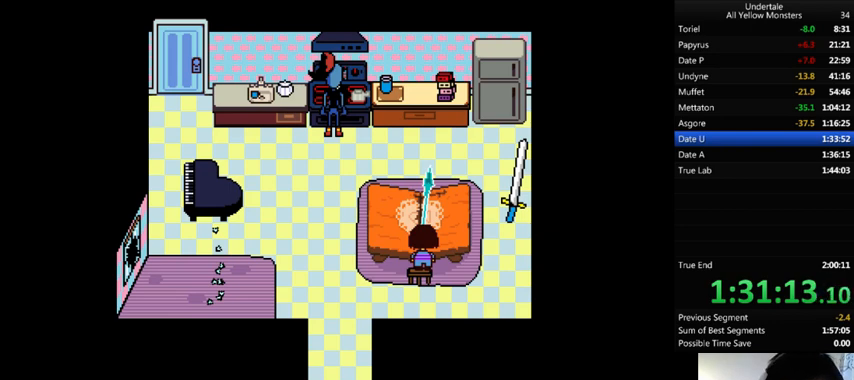
{"keys": ["return", "shift_r", "z"], "events": [[33, "shift_r", "up"], [33, "x", "down"], [33, "z", "up"], [100, "x", "up"], [100, "z", "down"], [167, "z", "up"], [233, "x", "down"], [300, "x", "up"], [300, "z", "down"], [333, "return", "down"], [333, "shift_r", "down"], [333, "x", "down"], [367, "return", "up"], [367, "shift_r", "up"], [367, "z", "up"], [433, "return", "down"], [433, "shift_r", "down"], [433, "x", "up"], [433, "z", "down"]]}
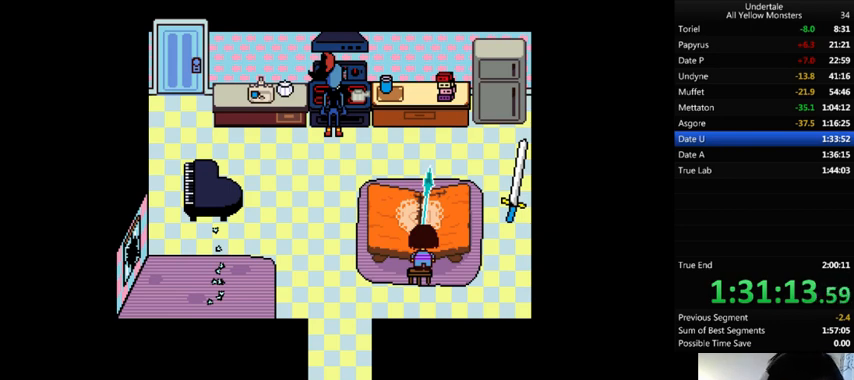
{"keys": ["return", "shift_r", "x"], "events": [[33, "x", "down"], [33, "z", "up"], [67, "return", "up"], [67, "shift_r", "up"], [67, "x", "up"], [67, "z", "down"], [133, "return", "down"], [133, "shift_r", "down"], [133, "x", "down"], [133, "z", "up"], [167, "return", "up"], [167, "shift_r", "up"], [233, "return", "down"], [233, "shift_r", "down"], [233, "x", "up"], [233, "z", "down"], [267, "return", "up"], [267, "shift_r", "up"], [300, "x", "down"], [300, "z", "up"], [333, "return", "down"], [333, "shift_r", "down"], [400, "return", "up"], [400, "shift_r", "up"], [400, "x", "up"], [400, "z", "down"], [467, "return", "down"], [467, "shift_r", "down"], [500, "x", "down"], [500, "z", "up"]]}
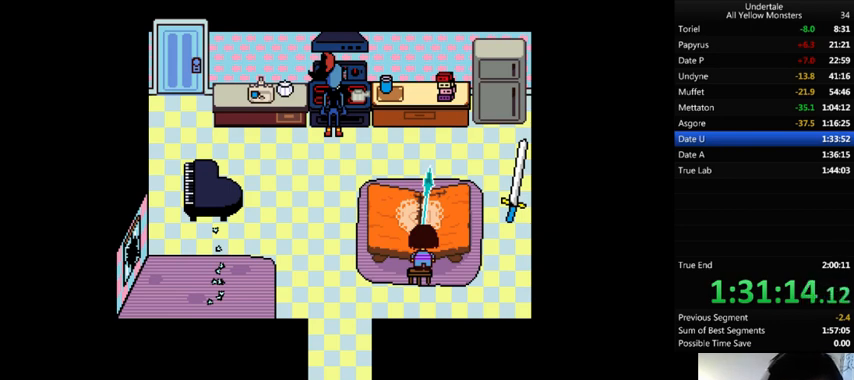
{"keys": ["shift_r", "x", "z"], "events": [[33, "return", "up"], [33, "shift_r", "up"], [67, "x", "up"], [67, "z", "down"], [100, "return", "down"], [100, "shift_r", "down"], [167, "return", "up"], [167, "shift_r", "up"], [167, "x", "down"], [167, "z", "up"], [233, "return", "down"], [233, "shift_r", "down"], [233, "x", "up"], [233, "z", "down"], [267, "return", "up"], [267, "shift_r", "up"], [300, "x", "down"], [367, "return", "down"], [367, "shift_r", "down"], [400, "return", "up"], [400, "shift_r", "up"], [400, "x", "up"], [467, "shift_r", "down"], [500, "x", "down"]]}
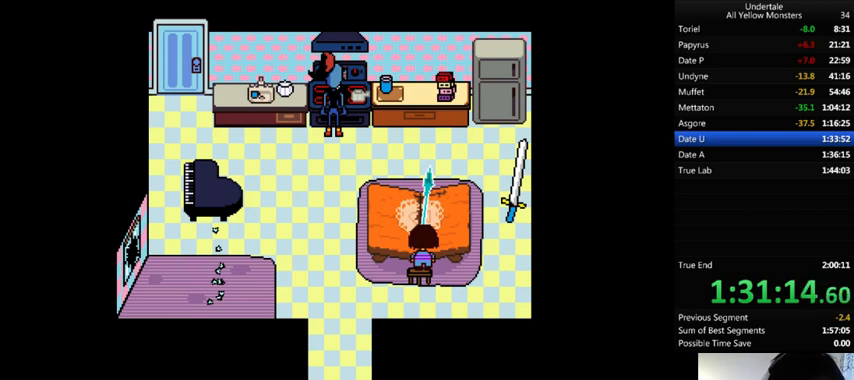
{"keys": ["z"], "events": [[33, "shift_r", "up"], [33, "z", "up"], [100, "return", "down"], [100, "shift_r", "down"], [100, "x", "up"], [100, "z", "down"], [133, "return", "up"], [133, "shift_r", "up"], [167, "x", "down"], [200, "z", "up"], [267, "x", "up"], [267, "z", "down"], [367, "x", "down"], [400, "return", "down"], [400, "shift_r", "down"], [400, "z", "up"], [467, "return", "up"], [467, "shift_r", "up"], [467, "x", "up"], [467, "z", "down"]]}
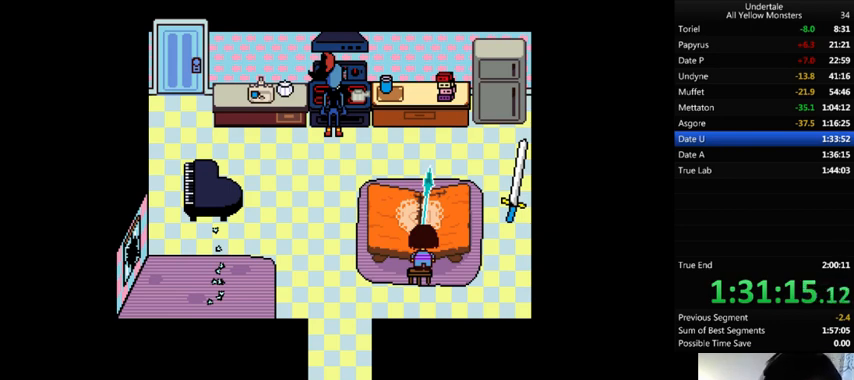
{"keys": ["return", "z"], "events": [[33, "return", "down"], [33, "shift_r", "down"], [33, "x", "down"], [100, "return", "up"], [100, "shift_r", "up"], [100, "z", "up"], [167, "return", "down"], [167, "x", "up"], [167, "z", "down"], [233, "return", "up"], [233, "x", "down"], [267, "z", "up"], [300, "return", "down"], [333, "return", "up"], [333, "x", "up"], [333, "z", "down"], [400, "x", "down"], [433, "z", "up"], [500, "return", "down"], [500, "x", "up"], [500, "z", "down"]]}
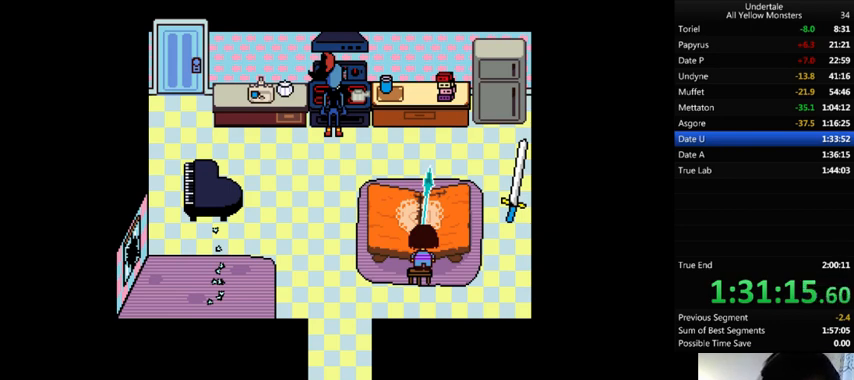
{"keys": ["z"], "events": [[33, "return", "up"], [100, "return", "down"], [100, "shift_r", "down"], [100, "x", "down"], [100, "z", "up"], [133, "return", "up"], [133, "shift_r", "up"], [133, "x", "up"], [200, "z", "down"], [233, "return", "down"], [233, "shift_r", "down"], [233, "z", "up"], [267, "return", "up"], [267, "shift_r", "up"], [267, "x", "down"], [300, "x", "up"], [367, "return", "down"], [367, "shift_r", "down"], [367, "z", "down"], [400, "return", "up"], [400, "shift_r", "up"], [433, "x", "down"], [467, "return", "down"], [467, "shift_r", "down"], [500, "return", "up"], [500, "shift_r", "up"], [500, "x", "up"]]}
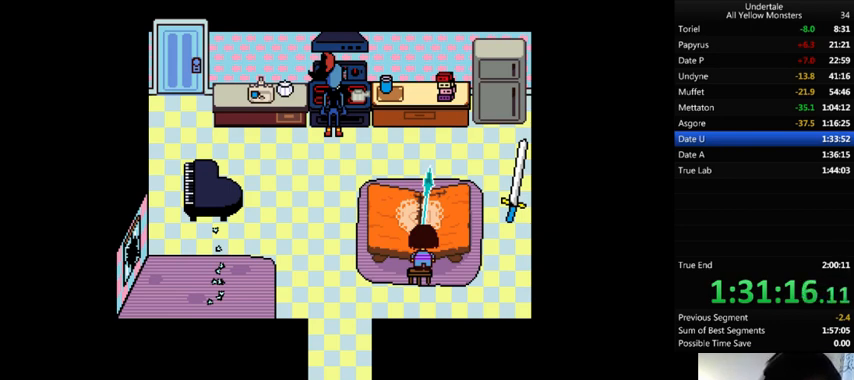
{"keys": ["return"], "events": [[100, "return", "down"], [100, "shift_r", "down"], [100, "x", "down"], [167, "return", "up"], [167, "shift_r", "up"], [167, "z", "up"], [200, "return", "down"], [200, "shift_r", "down"], [200, "x", "up"], [200, "z", "down"], [267, "return", "up"], [267, "shift_r", "up"], [267, "x", "down"], [267, "z", "up"], [333, "x", "up"], [367, "z", "down"], [467, "return", "down"], [467, "x", "down"], [467, "z", "up"], [500, "x", "up"]]}
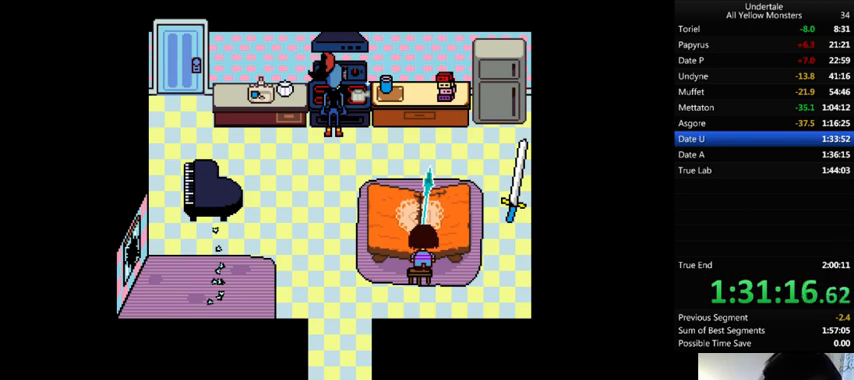
{"keys": ["x"], "events": [[33, "return", "up"], [67, "return", "down"], [67, "shift_r", "down"], [67, "z", "down"], [133, "return", "up"], [133, "shift_r", "up"], [133, "x", "down"], [133, "z", "up"], [167, "return", "down"], [167, "shift_r", "down"], [167, "x", "up"], [200, "return", "up"], [200, "shift_r", "up"], [200, "z", "down"], [267, "x", "down"], [333, "return", "down"], [333, "shift_r", "down"], [333, "z", "up"], [367, "return", "up"], [367, "shift_r", "up"], [367, "x", "up"], [367, "z", "down"], [433, "return", "down"], [433, "shift_r", "down"], [433, "x", "down"], [500, "return", "up"], [500, "shift_r", "up"], [500, "z", "up"]]}
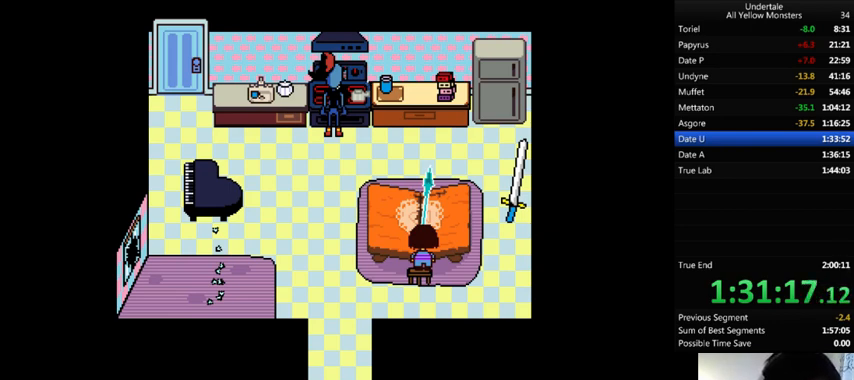
{"keys": [], "events": [[33, "x", "up"], [67, "return", "down"], [67, "shift_r", "down"], [67, "z", "down"], [100, "return", "up"], [100, "shift_r", "up"], [133, "x", "down"], [133, "z", "up"], [167, "return", "down"], [167, "shift_r", "down"], [200, "return", "up"], [200, "shift_r", "up"], [200, "x", "up"], [200, "z", "down"], [267, "x", "down"], [267, "z", "up"], [300, "return", "down"], [300, "shift_r", "down"], [333, "return", "up"], [333, "shift_r", "up"], [333, "x", "up"], [333, "z", "down"], [400, "return", "down"], [400, "shift_r", "down"], [433, "return", "up"], [433, "shift_r", "up"], [433, "x", "down"], [433, "z", "up"], [500, "x", "up"]]}
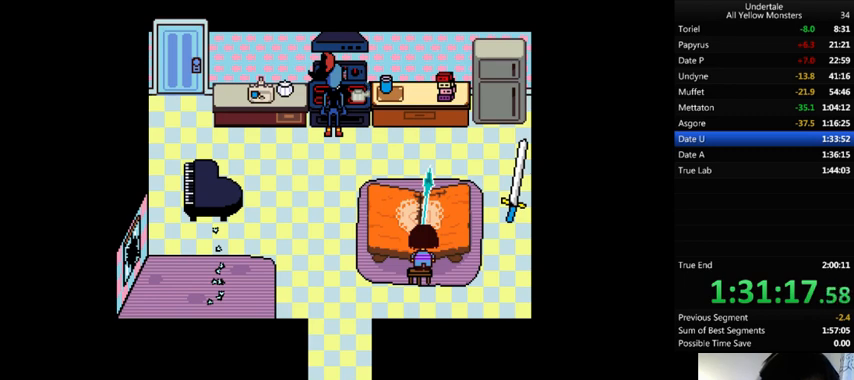
{"keys": ["return", "shift_r", "z"], "events": [[67, "return", "down"], [67, "shift_r", "down"], [67, "z", "down"], [100, "return", "up"], [100, "shift_r", "up"], [100, "x", "down"], [100, "z", "up"], [200, "return", "down"], [200, "x", "up"], [200, "z", "down"], [233, "return", "up"], [233, "x", "down"], [267, "z", "up"], [333, "x", "up"], [333, "z", "down"], [433, "x", "down"], [433, "z", "up"], [500, "return", "down"], [500, "shift_r", "down"], [500, "x", "up"], [500, "z", "down"]]}
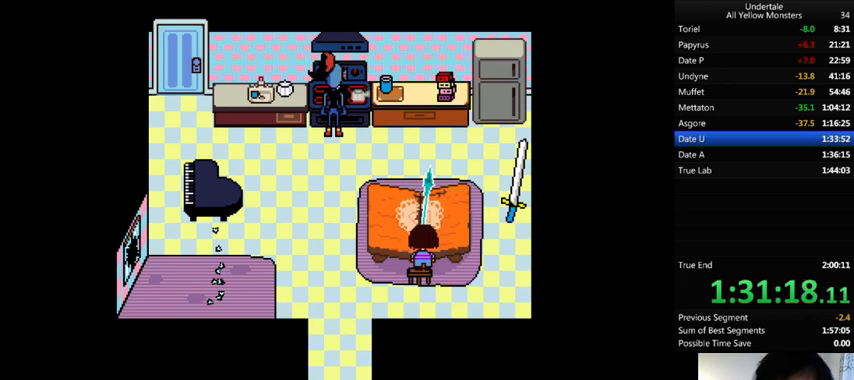
{"keys": ["z"], "events": [[33, "return", "up"], [33, "shift_r", "up"], [100, "x", "down"], [100, "z", "up"], [167, "x", "up"], [167, "z", "down"], [267, "x", "down"], [267, "z", "up"], [333, "x", "up"], [367, "return", "down"], [367, "shift_r", "down"], [367, "z", "down"], [400, "return", "up"], [400, "shift_r", "up"], [433, "x", "down"], [433, "z", "up"], [467, "return", "down"], [467, "shift_r", "down"], [500, "return", "up"], [500, "shift_r", "up"], [500, "x", "up"], [500, "z", "down"]]}
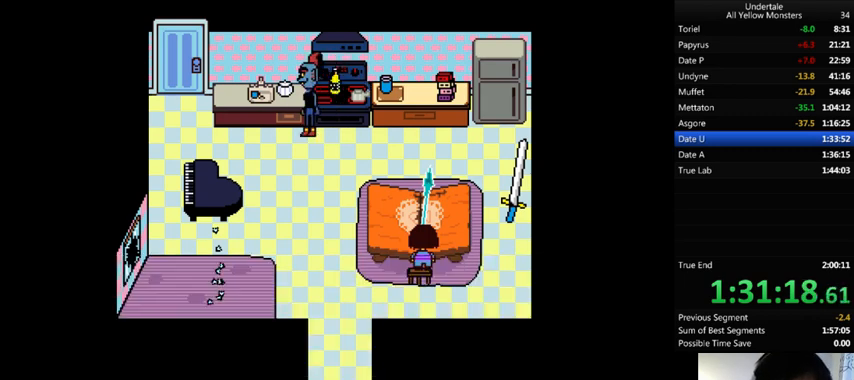
{"keys": ["z"], "events": [[100, "return", "down"], [100, "shift_r", "down"], [100, "x", "down"], [100, "z", "up"], [133, "return", "up"], [133, "shift_r", "up"], [133, "x", "up"], [133, "z", "down"], [200, "return", "down"], [200, "shift_r", "down"], [233, "x", "down"], [233, "z", "up"], [267, "return", "up"], [267, "shift_r", "up"], [267, "x", "up"], [333, "return", "down"], [333, "shift_r", "down"], [333, "z", "down"], [367, "return", "up"], [367, "shift_r", "up"], [367, "x", "down"], [367, "z", "up"], [433, "return", "down"], [433, "shift_r", "down"], [433, "x", "up"], [467, "return", "up"], [467, "shift_r", "up"], [467, "z", "down"]]}
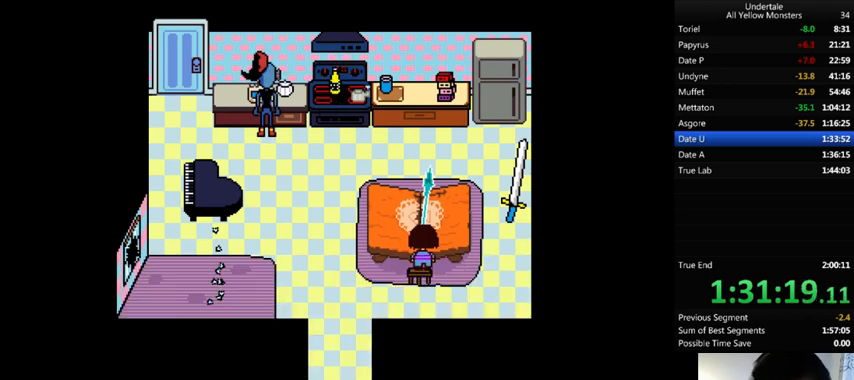
{"keys": [], "events": [[100, "x", "down"], [100, "z", "up"], [200, "return", "down"], [200, "shift_r", "down"], [200, "x", "up"], [200, "z", "down"], [233, "return", "up"], [233, "shift_r", "up"], [233, "x", "down"], [233, "z", "up"], [267, "x", "up"], [300, "return", "down"], [300, "shift_r", "down"], [300, "z", "down"], [333, "return", "up"], [333, "shift_r", "up"], [333, "x", "down"], [333, "z", "up"], [367, "x", "up"], [400, "return", "down"], [400, "shift_r", "down"], [433, "return", "up"], [433, "shift_r", "up"], [433, "x", "down"], [433, "z", "down"], [500, "x", "up"], [500, "z", "up"]]}
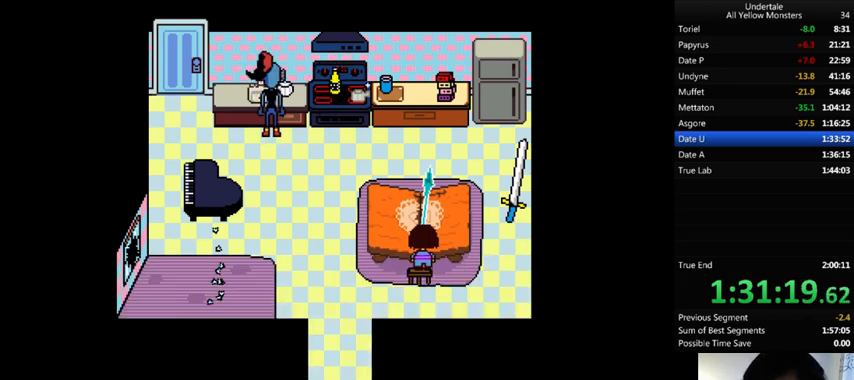
{"keys": ["return", "shift_r", "z"], "events": [[33, "z", "down"], [100, "x", "down"], [100, "z", "up"], [133, "return", "down"], [133, "shift_r", "down"], [167, "return", "up"], [167, "shift_r", "up"], [167, "x", "up"], [167, "z", "down"], [267, "return", "down"], [267, "shift_r", "down"], [267, "x", "down"], [267, "z", "up"], [300, "return", "up"], [300, "shift_r", "up"], [333, "x", "up"], [333, "z", "down"], [367, "return", "down"], [367, "shift_r", "down"], [400, "shift_r", "up"], [400, "x", "down"], [433, "return", "up"], [433, "z", "up"], [467, "x", "up"], [500, "return", "down"], [500, "shift_r", "down"], [500, "z", "down"]]}